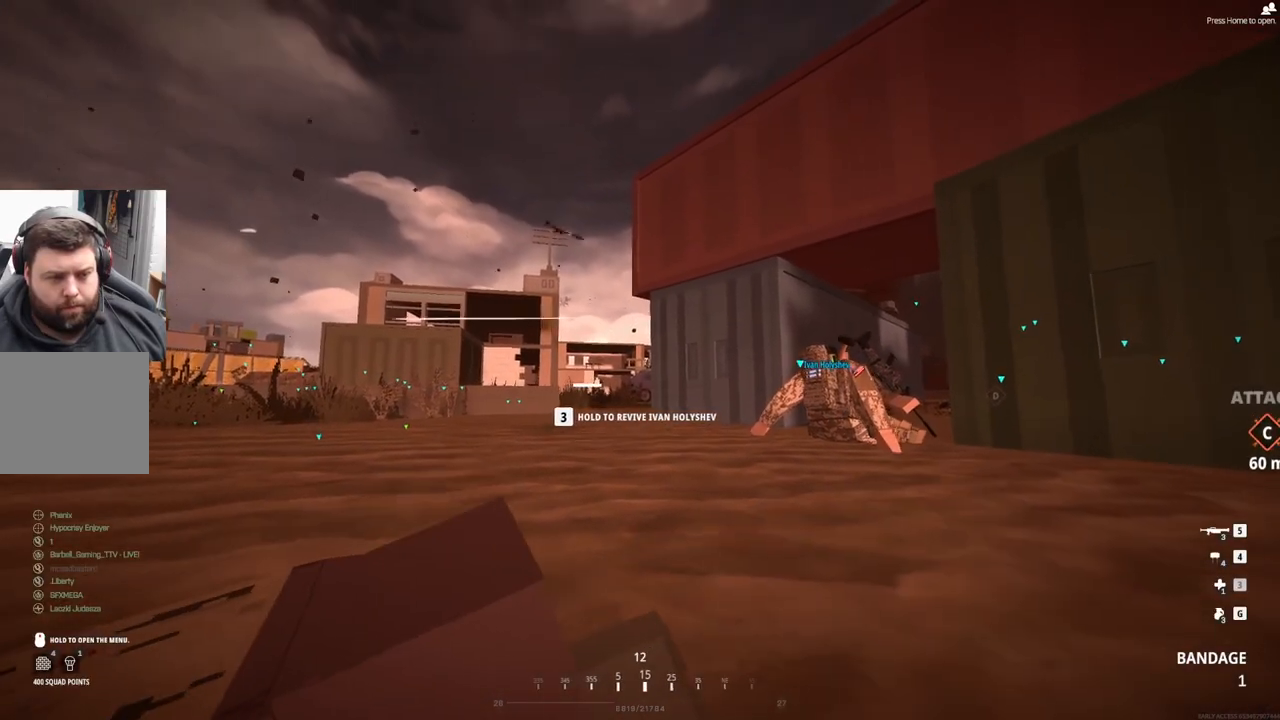
Gameplay with a controller (PlayStation layout); each line is a JSON object with the inputs held at the frame after it. "events" lists button and stick changes between this image and that frame as [ms after this image, input, new state], when the widget could be followed in between. Not read: right_stick.
{"buttons": ["DPAD_DOWN"], "left_stick": "center", "events": []}
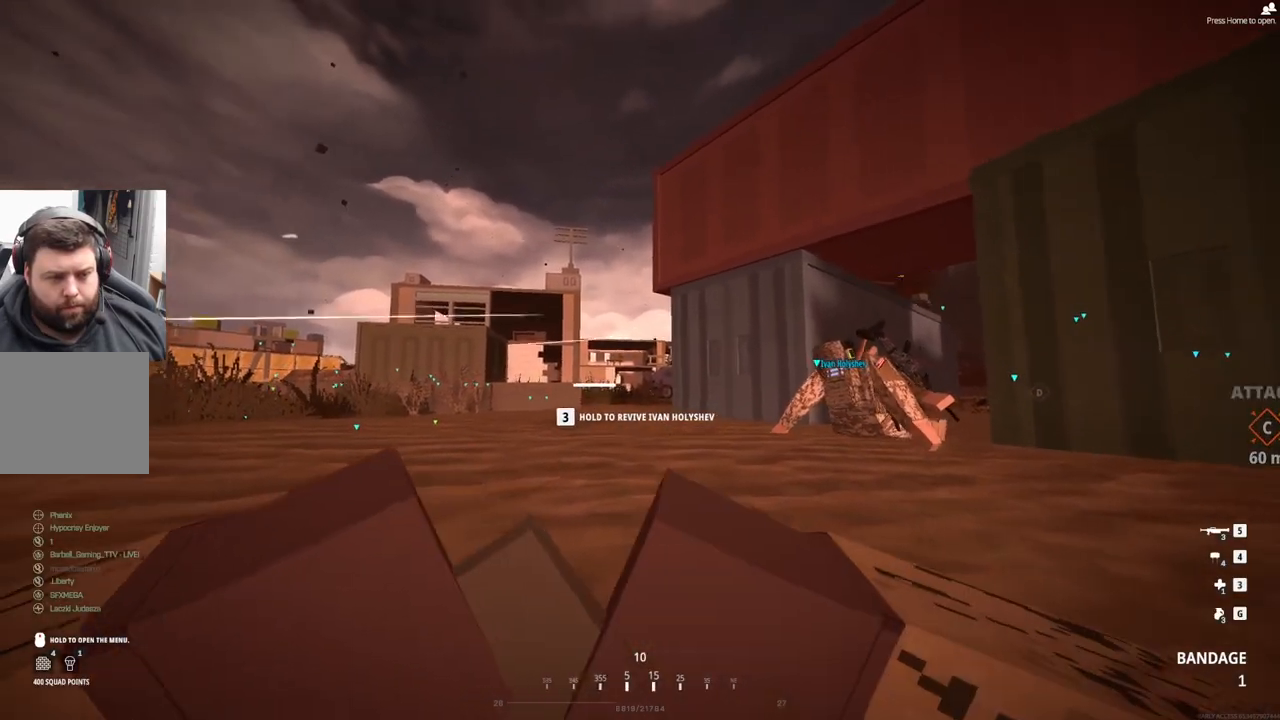
{"buttons": ["DPAD_DOWN"], "left_stick": "center", "events": []}
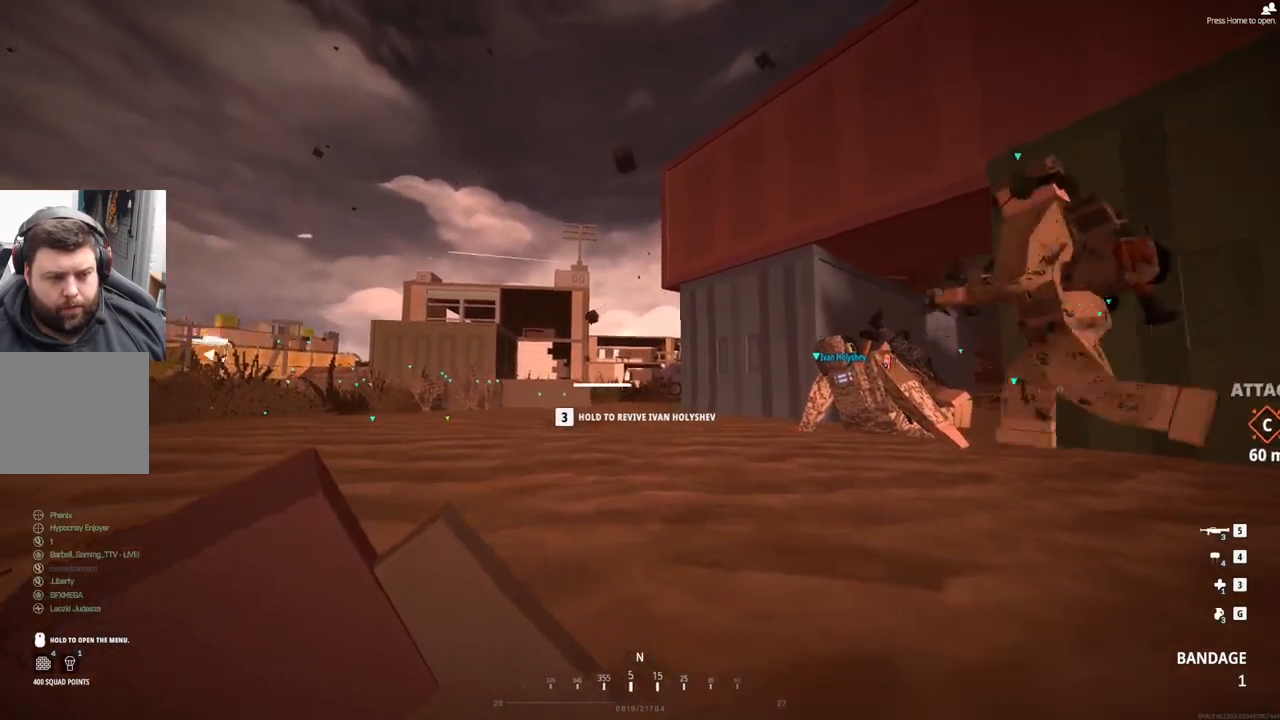
{"buttons": ["DPAD_DOWN"], "left_stick": "center", "events": []}
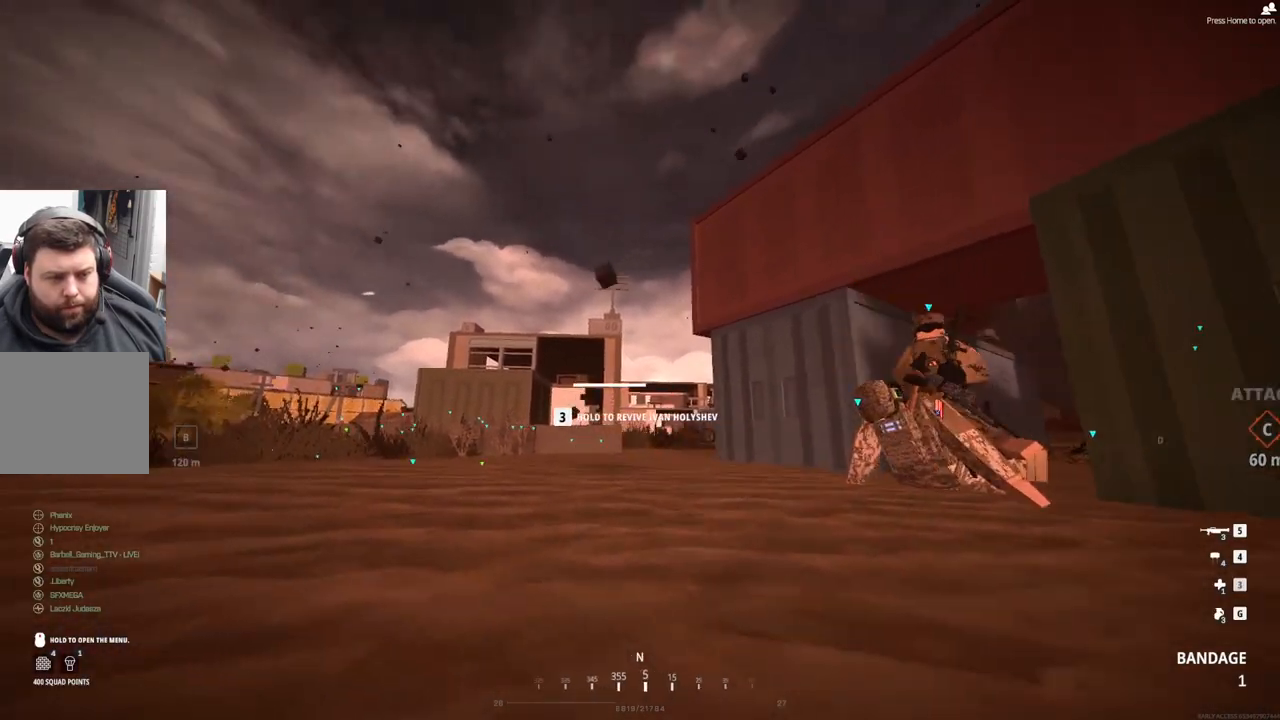
{"buttons": ["DPAD_DOWN"], "left_stick": "center", "events": []}
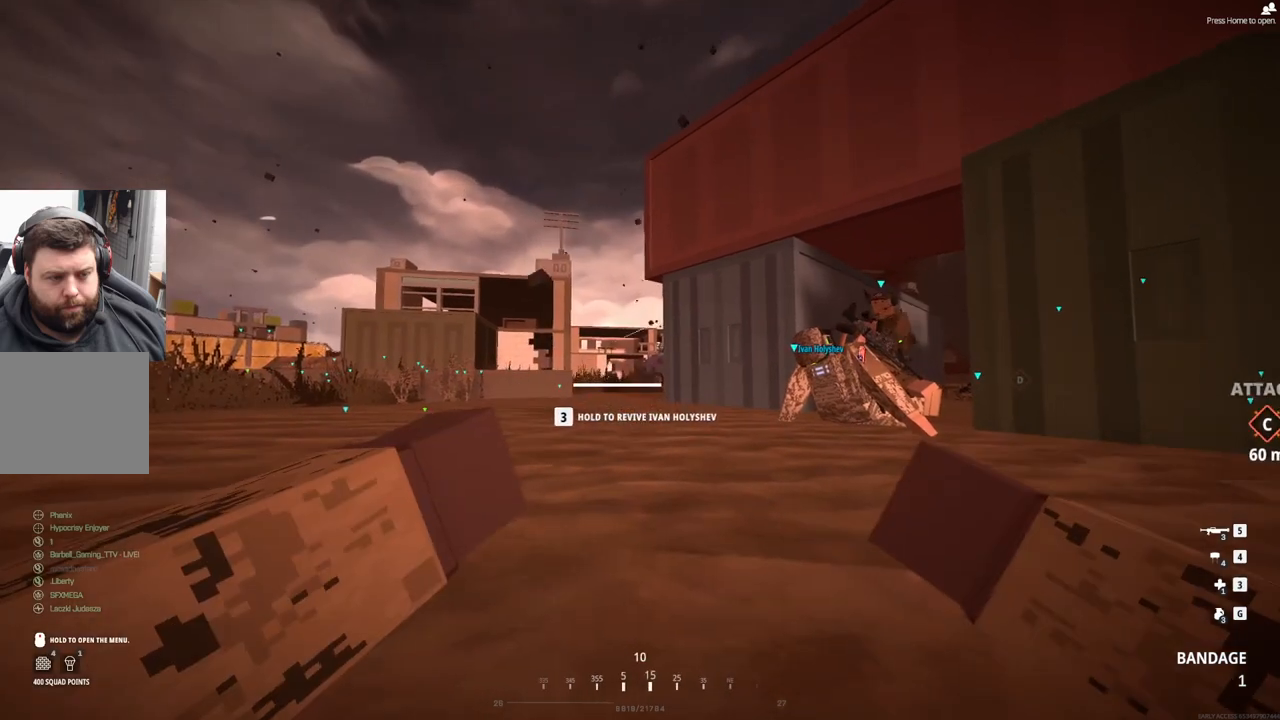
{"buttons": ["DPAD_DOWN"], "left_stick": "center", "events": []}
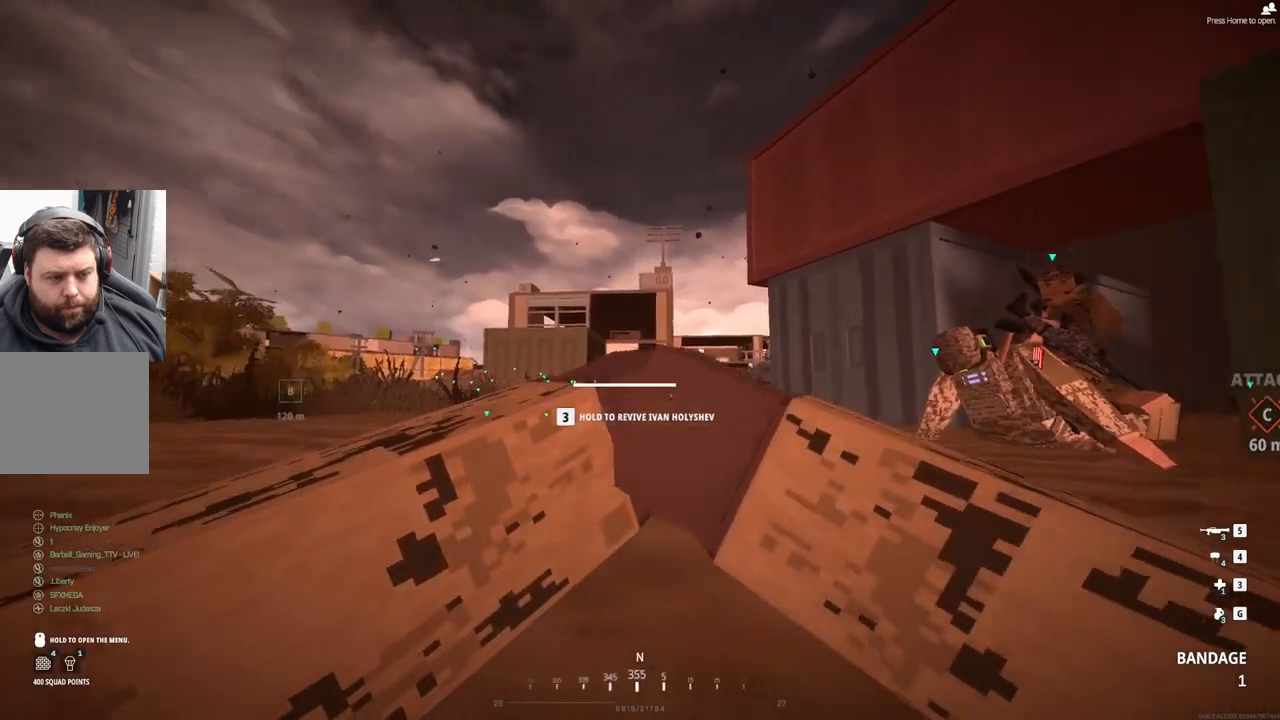
{"buttons": ["DPAD_DOWN"], "left_stick": "center", "events": []}
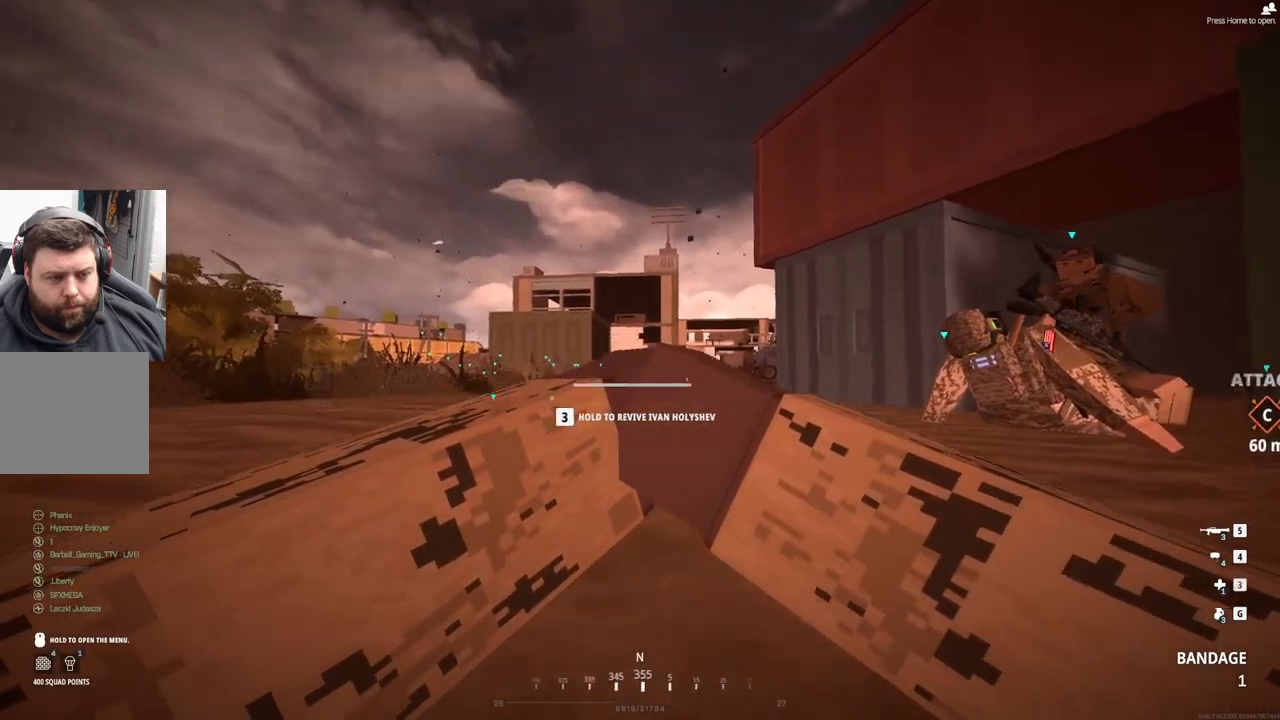
{"buttons": ["DPAD_DOWN"], "left_stick": "center", "events": []}
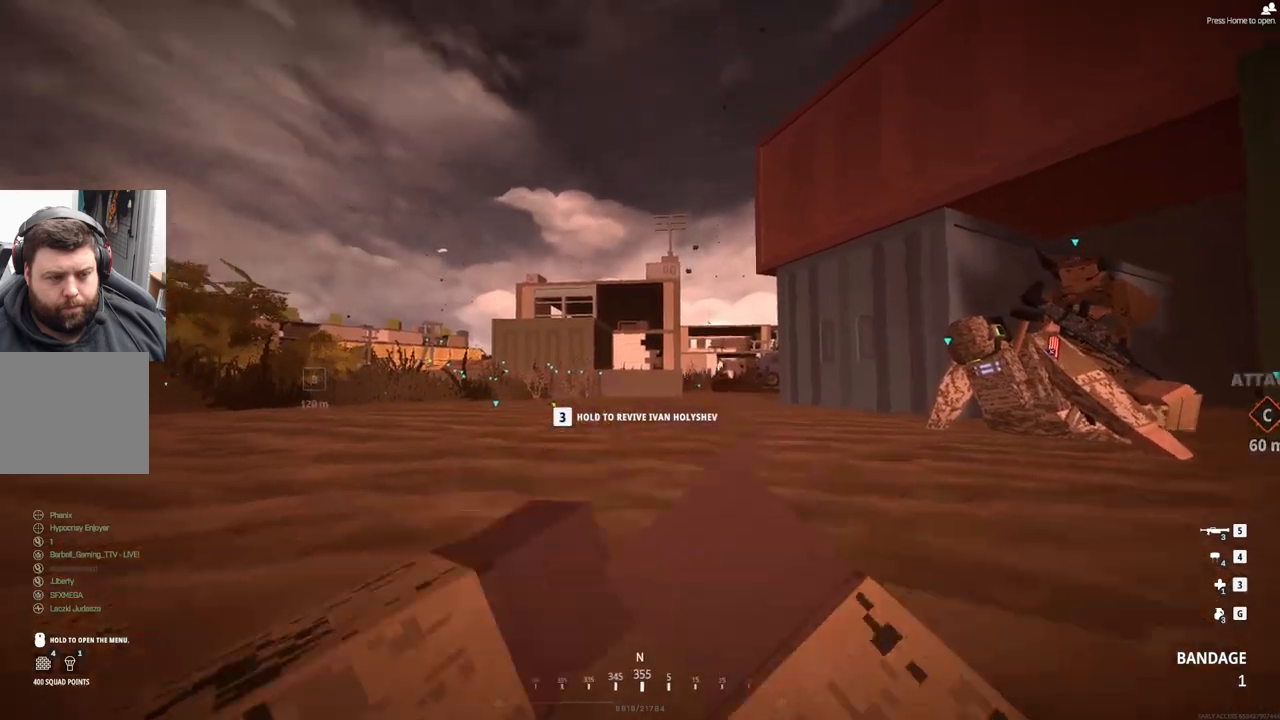
{"buttons": ["L2"], "left_stick": "center", "events": [[333, "DPAD_DOWN", "up"], [383, "L2", "down"]]}
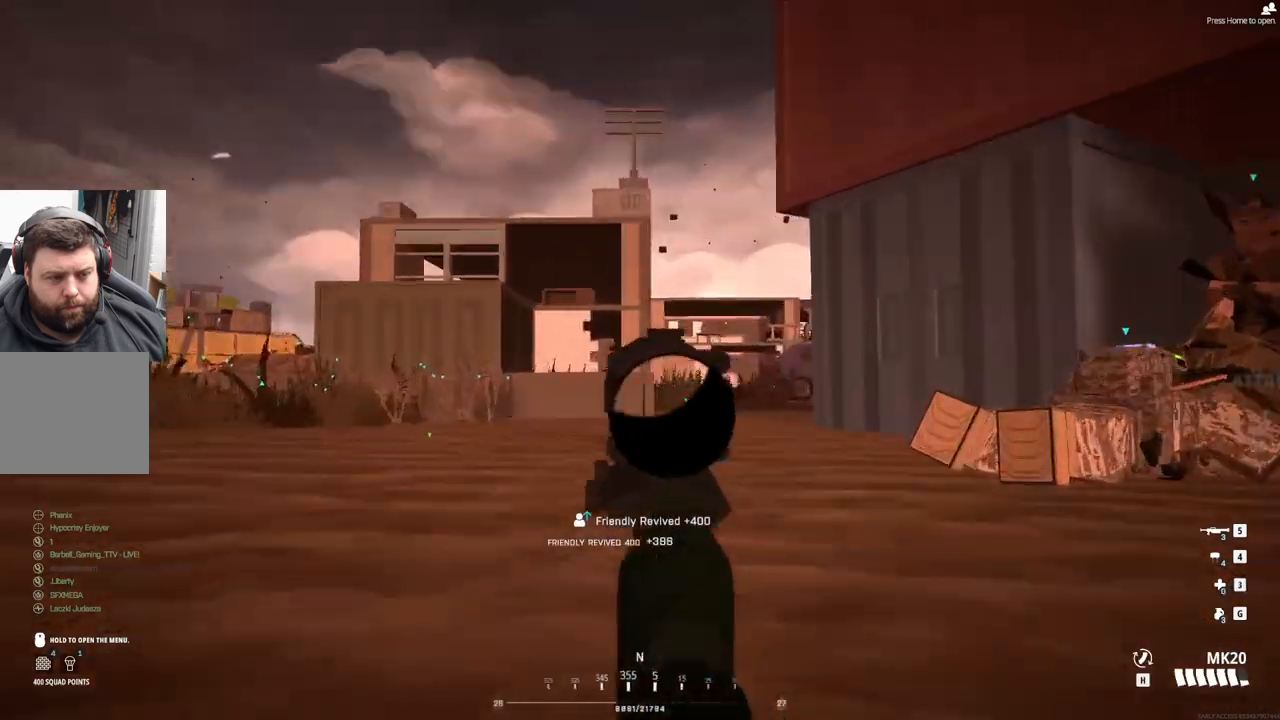
{"buttons": ["L2"], "left_stick": "center", "events": [[83, "left_stick", "down"], [383, "left_stick", "center"]]}
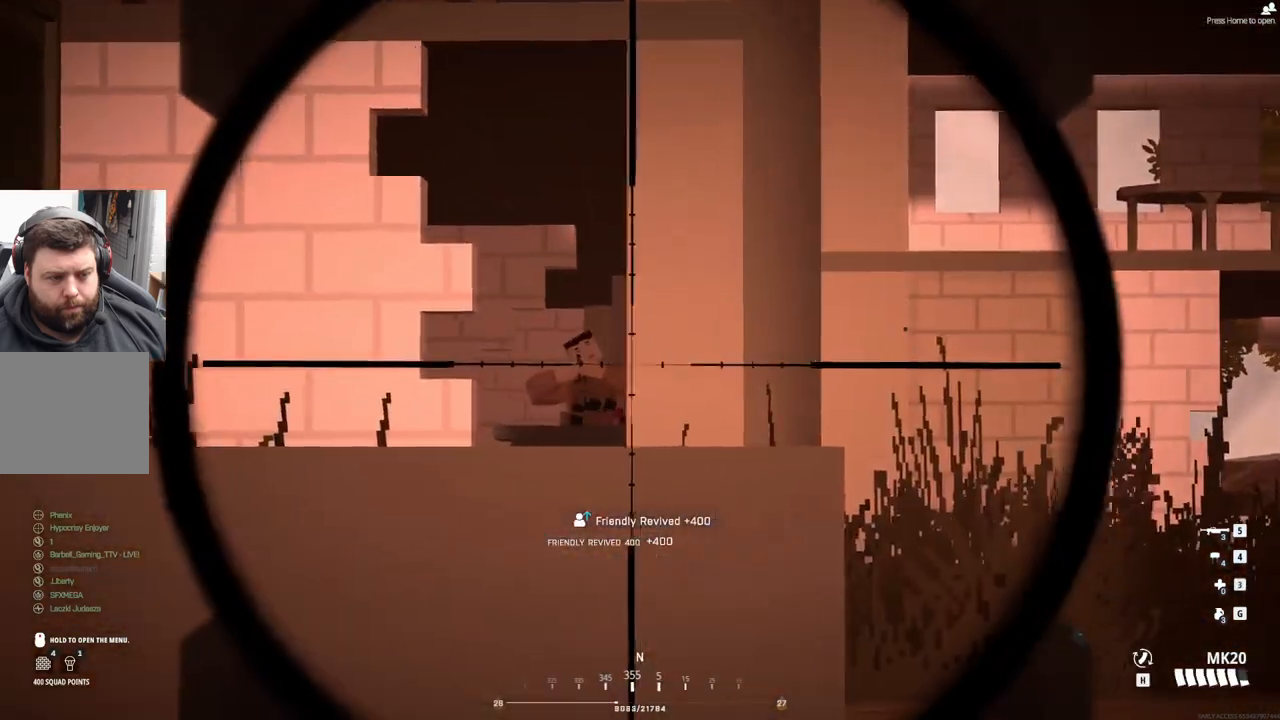
{"buttons": ["L2"], "left_stick": "down", "events": [[367, "left_stick", "down"]]}
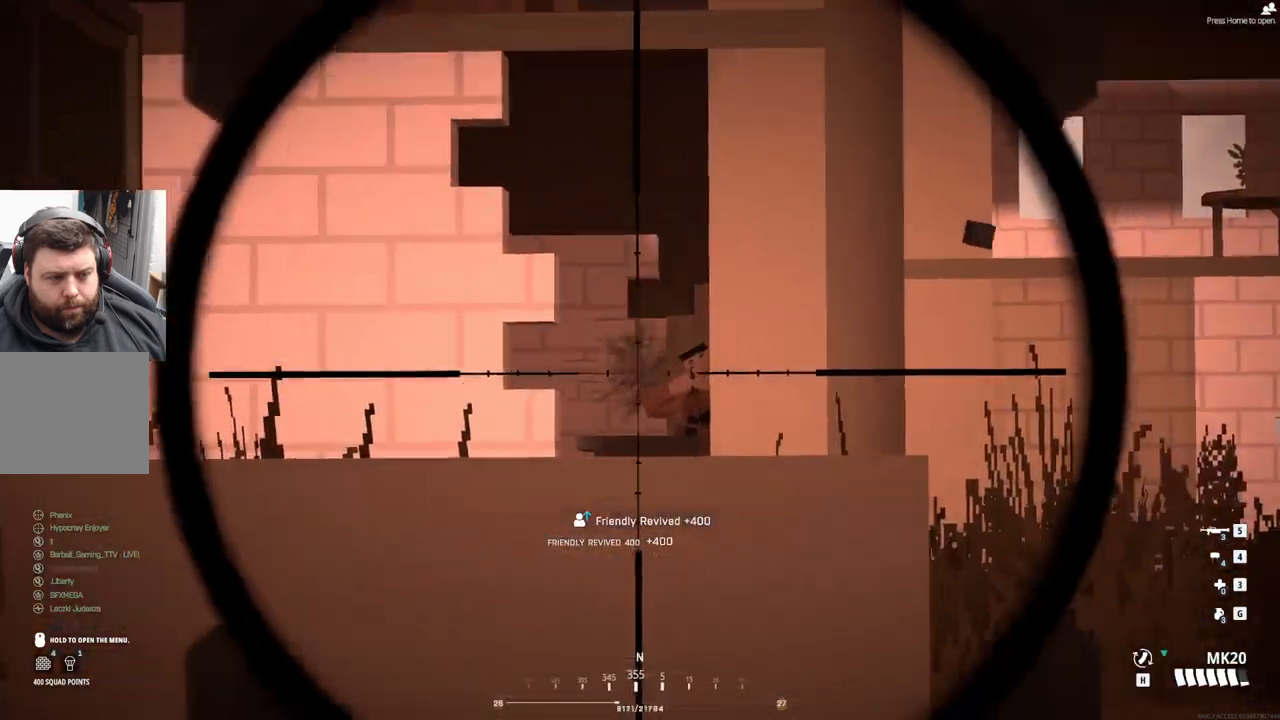
{"buttons": ["L2"], "left_stick": "down", "events": []}
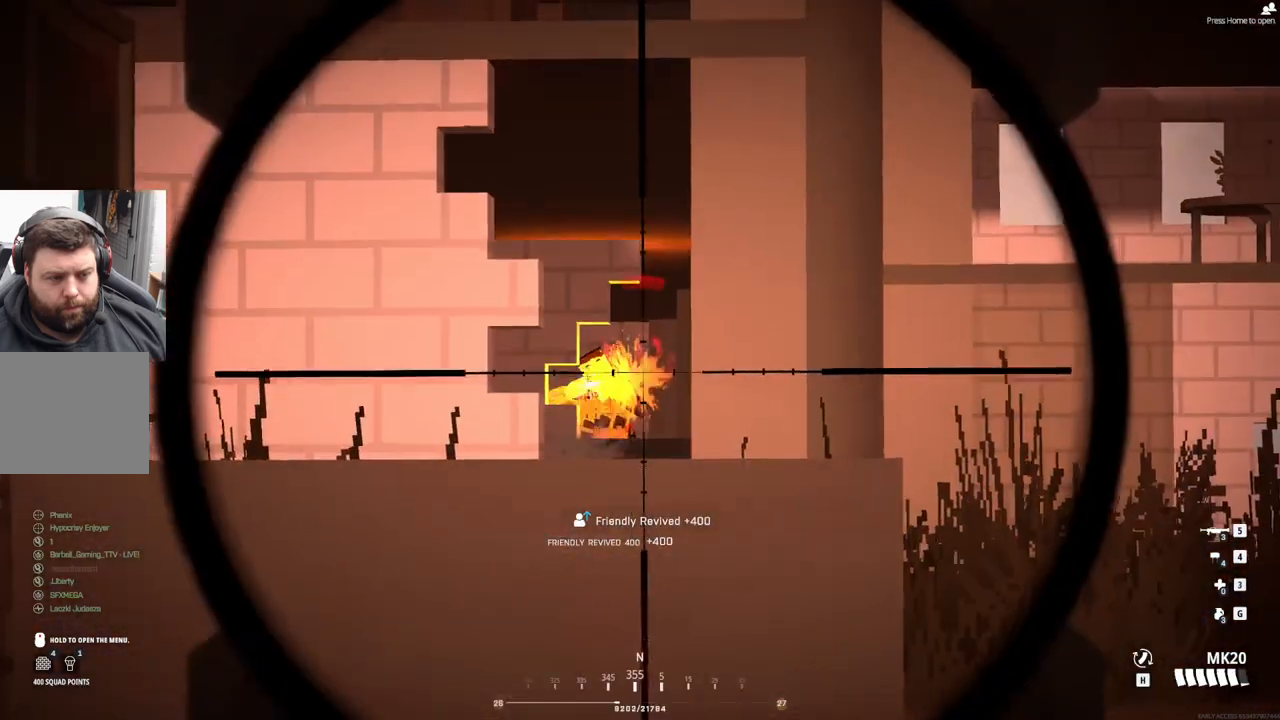
{"buttons": ["L2"], "left_stick": "center", "events": [[433, "left_stick", "center"]]}
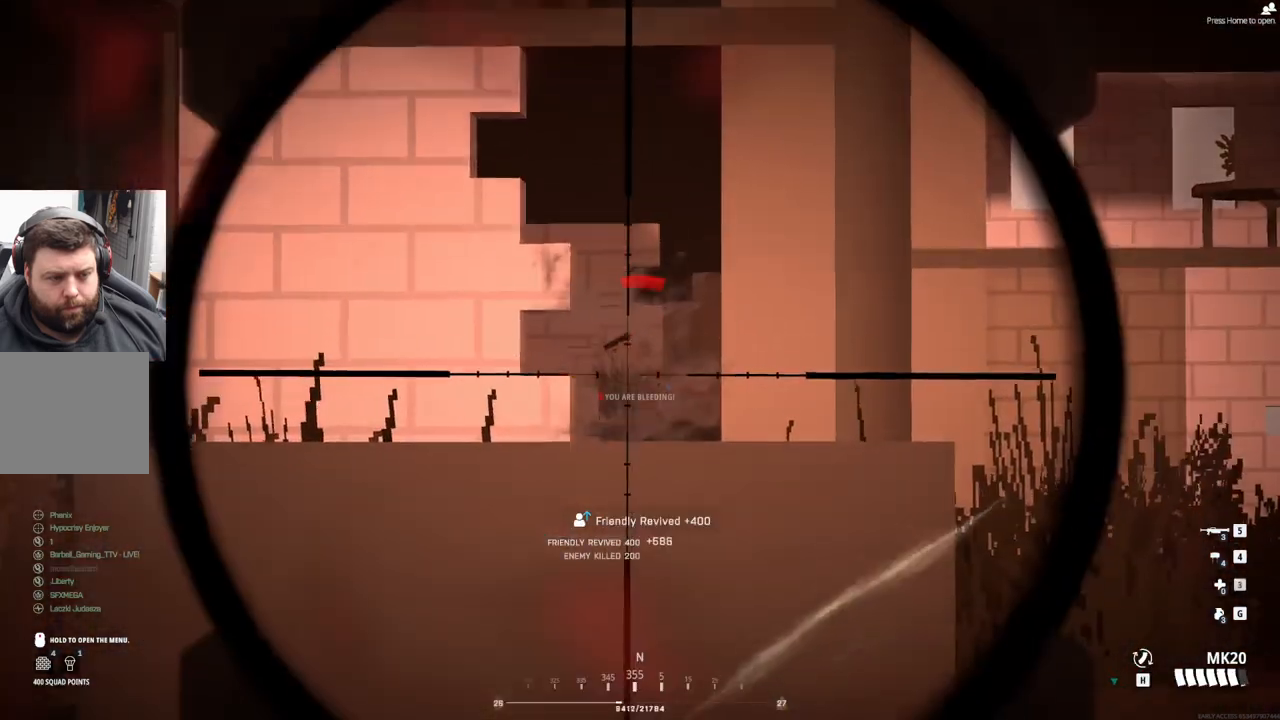
{"buttons": ["L2"], "left_stick": "center", "events": []}
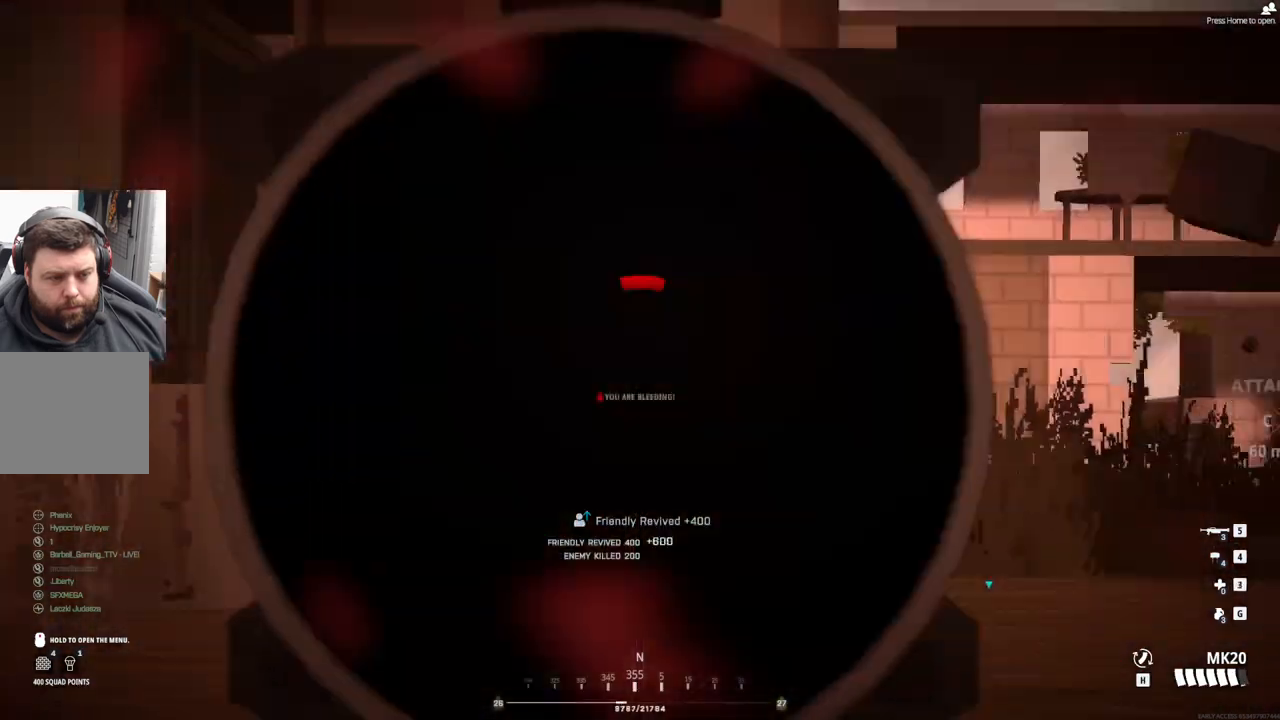
{"buttons": ["L2"], "left_stick": "left", "events": [[83, "left_stick", "left"]]}
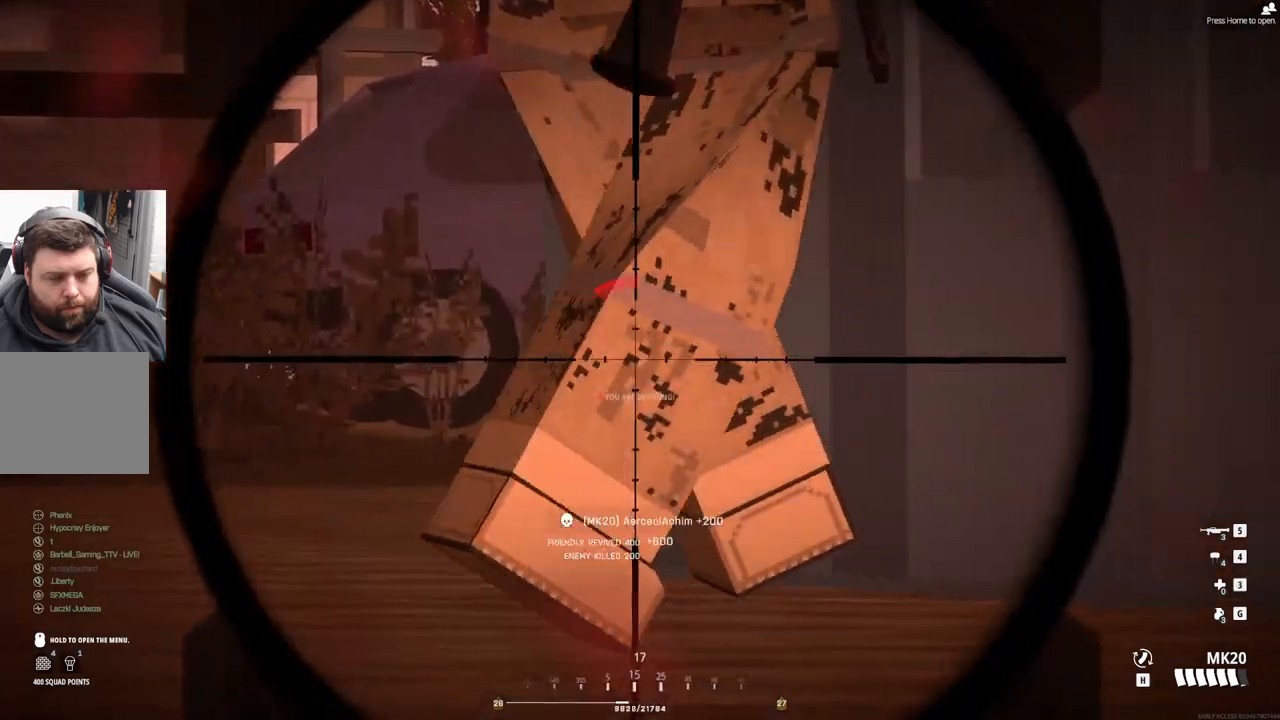
{"buttons": ["DPAD_DOWN"], "left_stick": "center", "events": [[50, "left_stick", "center"], [117, "L2", "up"], [233, "DPAD_DOWN", "down"]]}
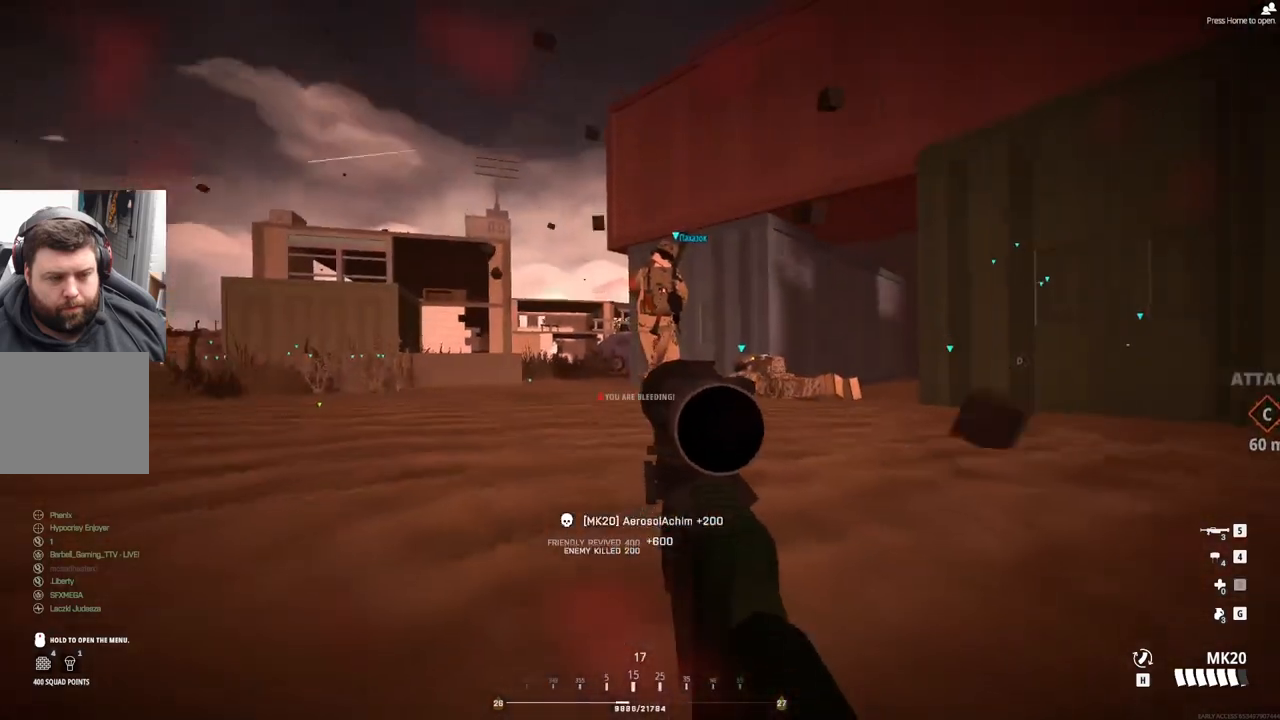
{"buttons": ["DPAD_DOWN"], "left_stick": "center", "events": []}
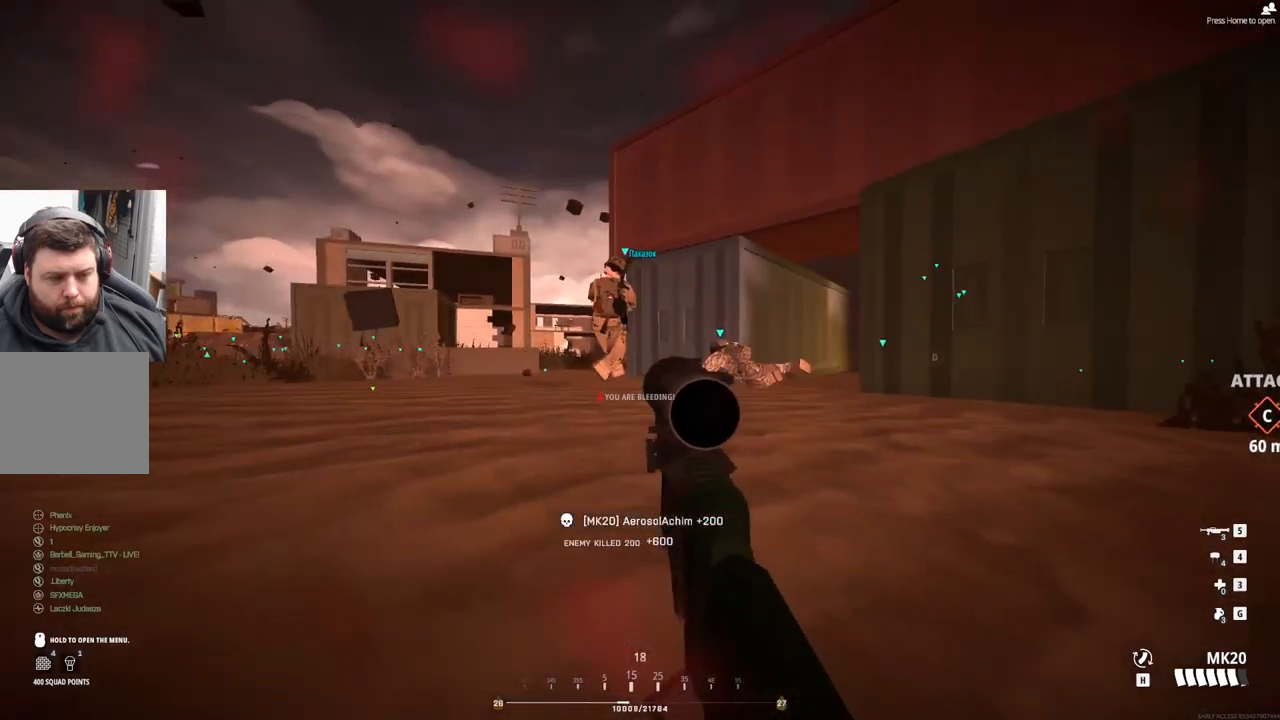
{"buttons": ["DPAD_DOWN"], "left_stick": "center", "events": []}
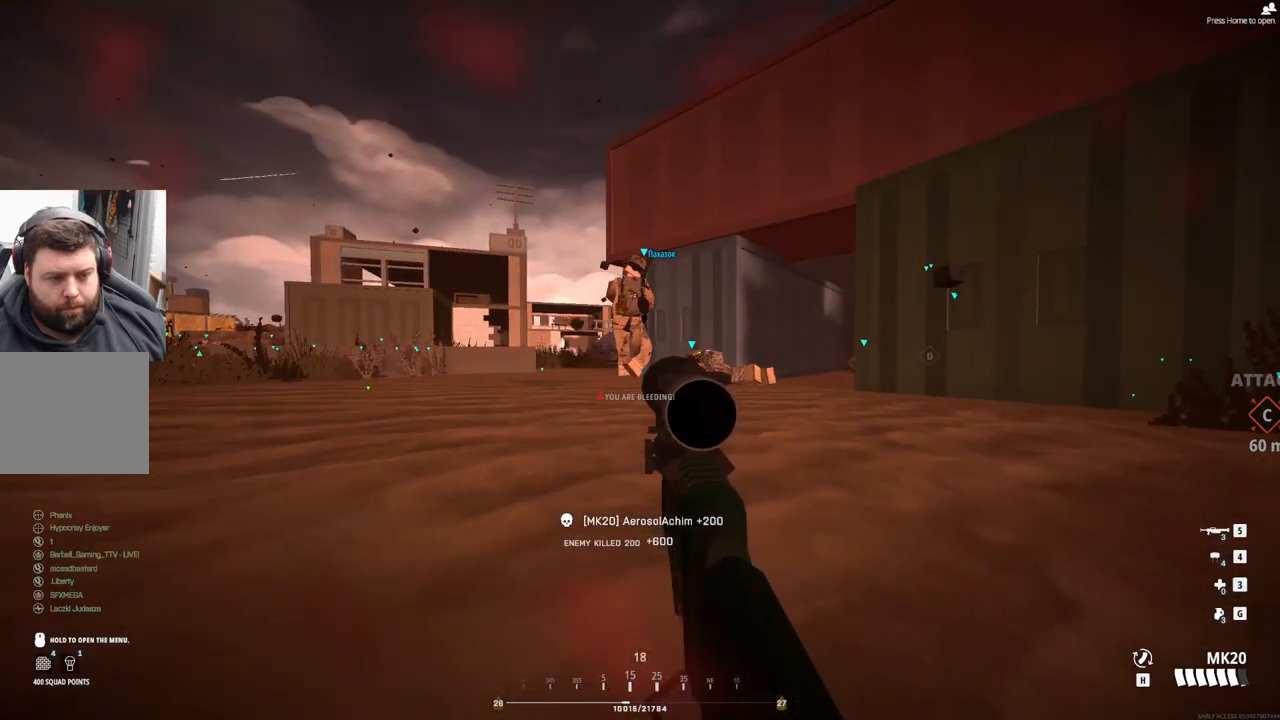
{"buttons": ["DPAD_DOWN"], "left_stick": "center", "events": [[383, "DPAD_DOWN", "up"], [467, "DPAD_DOWN", "down"]]}
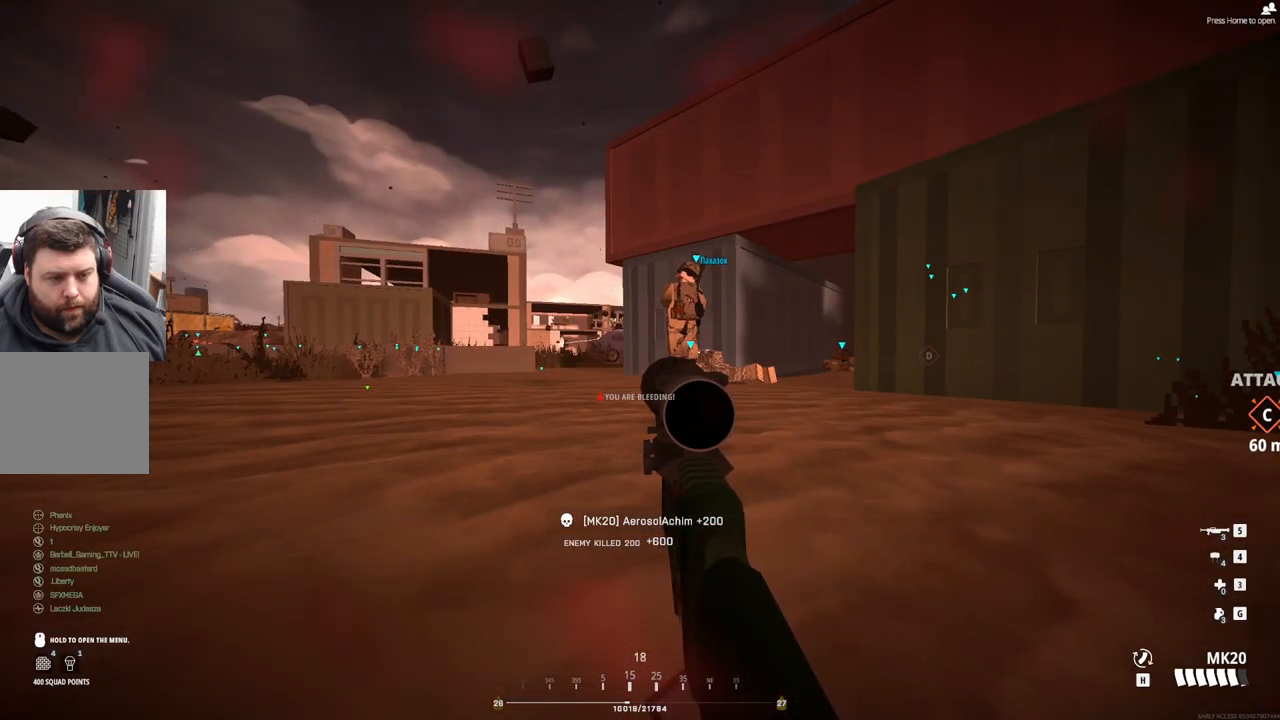
{"buttons": [], "left_stick": "up-right", "events": [[367, "DPAD_DOWN", "up"], [500, "left_stick", "up-right"]]}
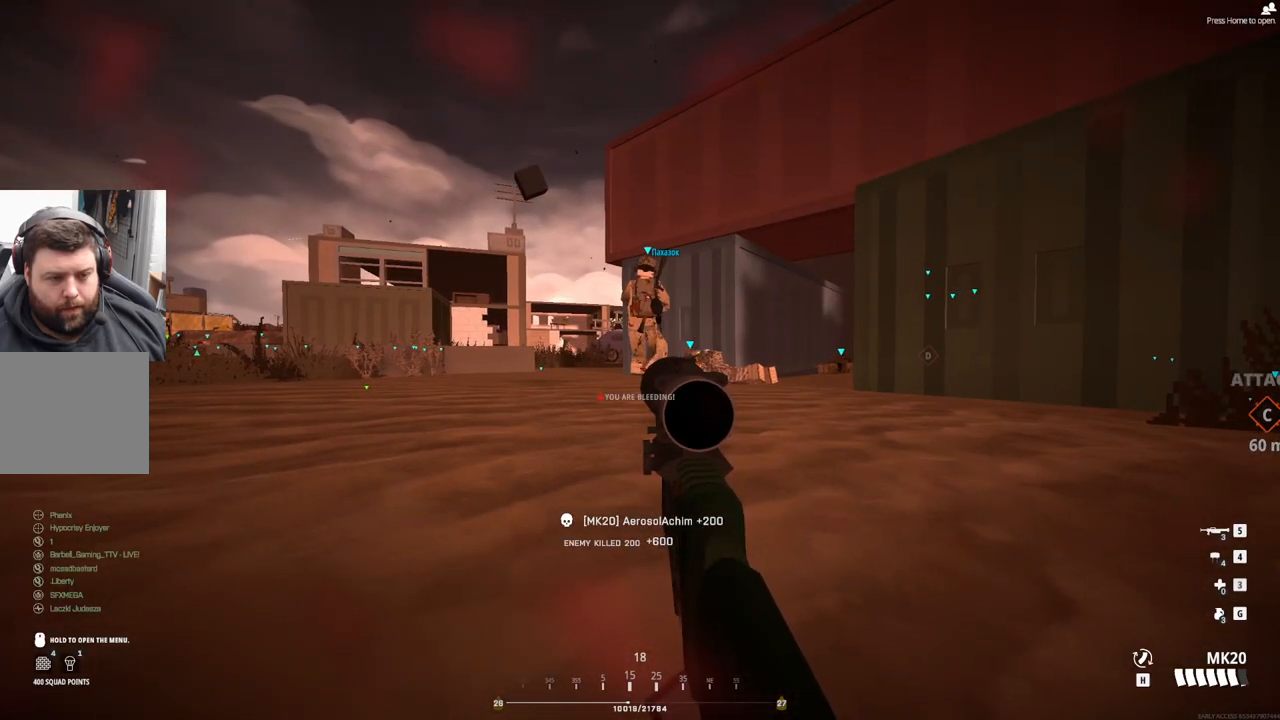
{"buttons": ["L2"], "left_stick": "center", "events": [[450, "left_stick", "center"], [467, "L2", "down"]]}
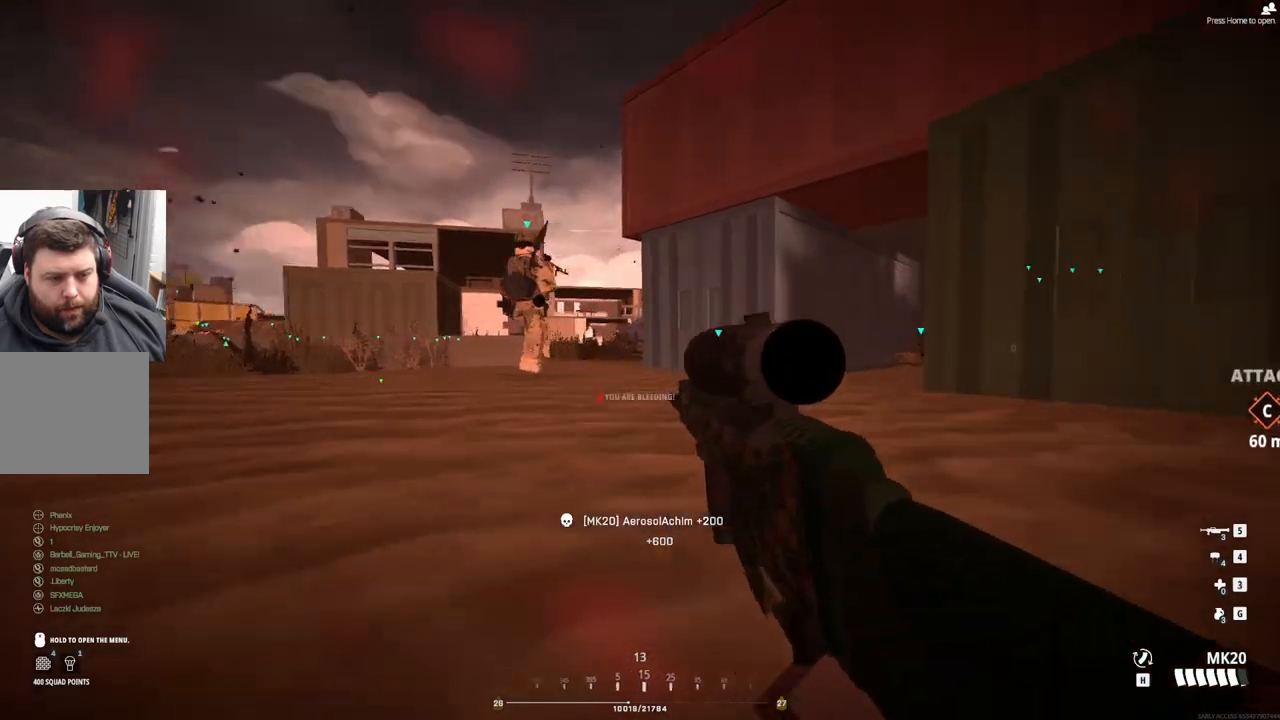
{"buttons": ["L2"], "left_stick": "left", "events": [[450, "left_stick", "left"]]}
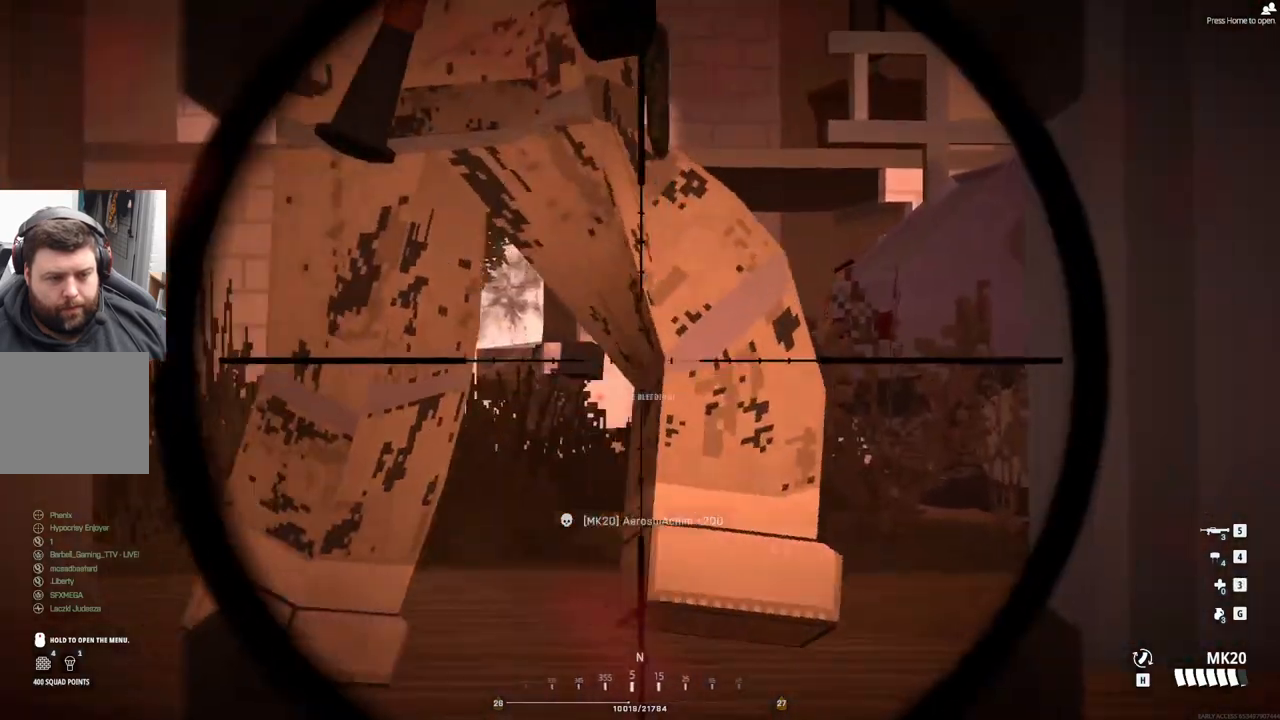
{"buttons": ["L2"], "left_stick": "left", "events": []}
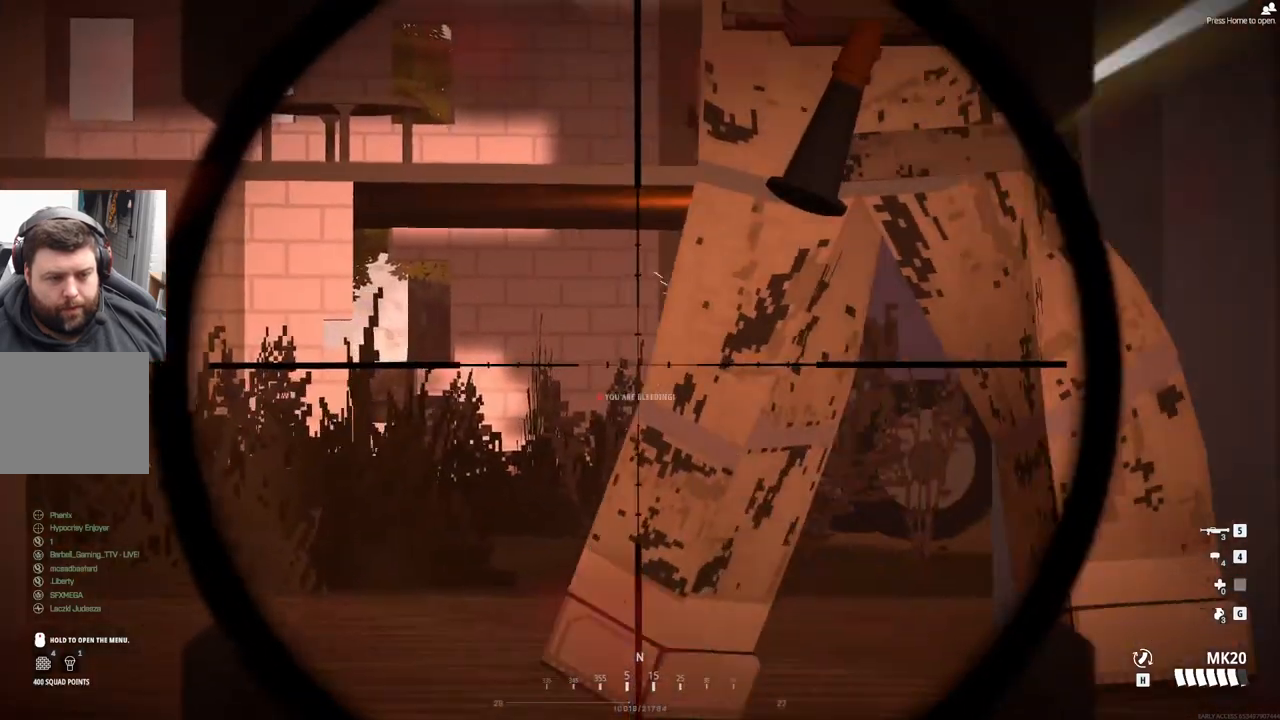
{"buttons": ["L2"], "left_stick": "center", "events": [[350, "left_stick", "center"]]}
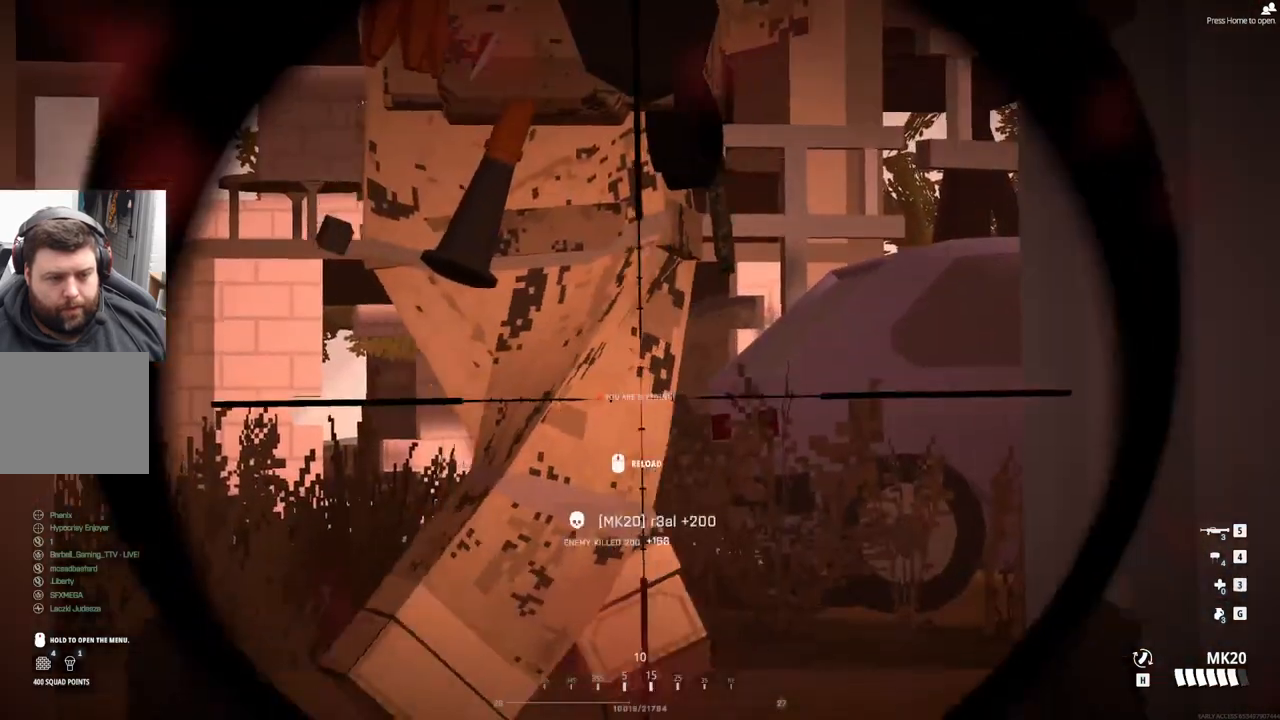
{"buttons": ["L2"], "left_stick": "center", "events": []}
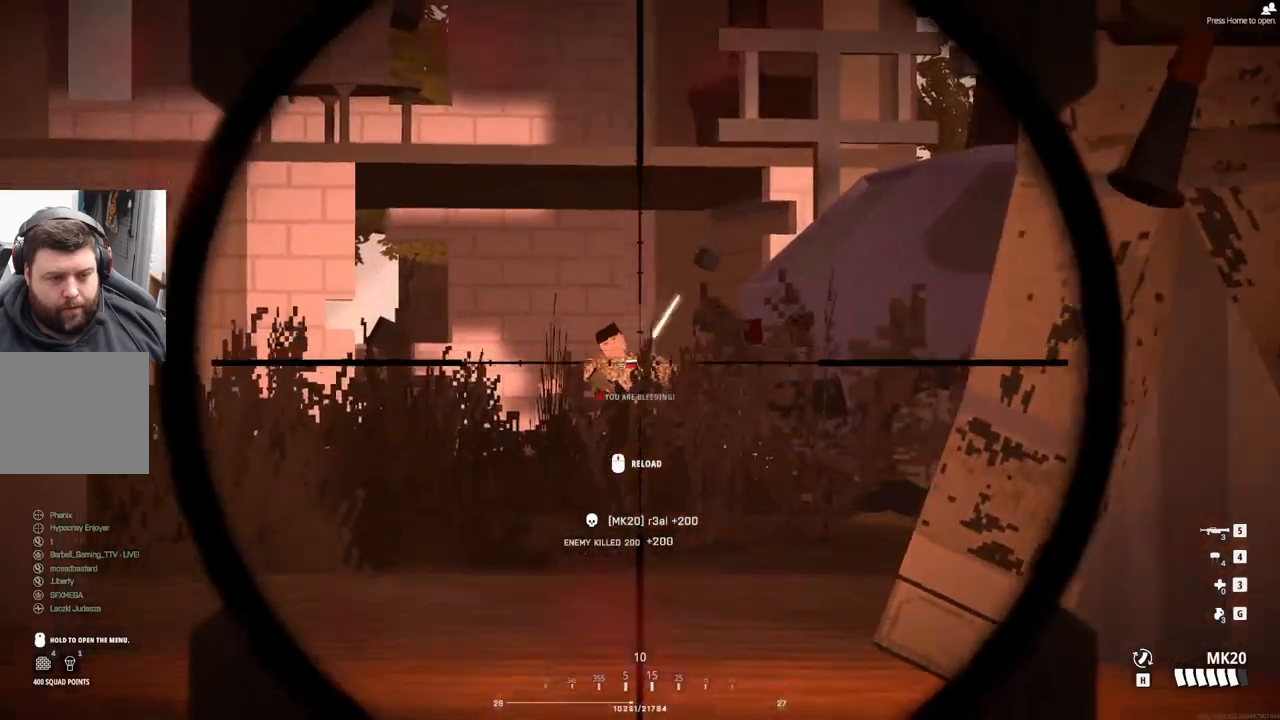
{"buttons": ["L2"], "left_stick": "left", "events": [[100, "left_stick", "left"]]}
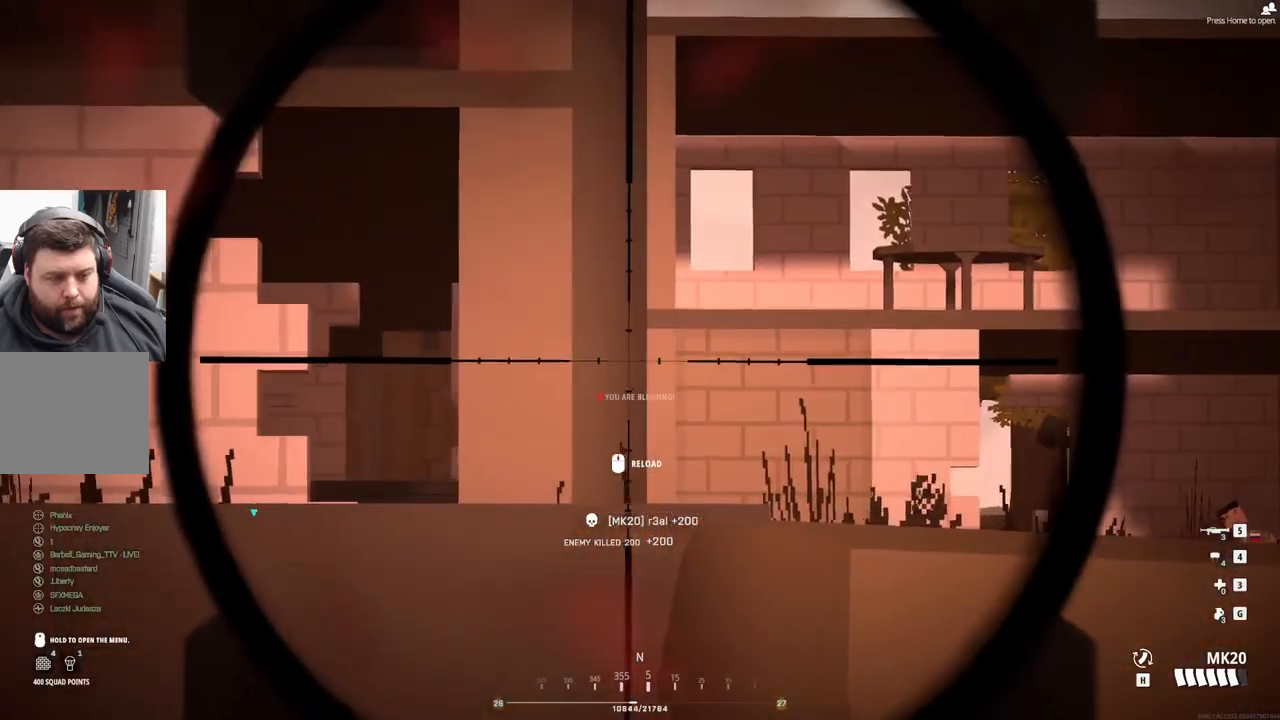
{"buttons": [], "left_stick": "right", "events": [[100, "left_stick", "center"], [350, "L2", "up"], [350, "left_stick", "right"]]}
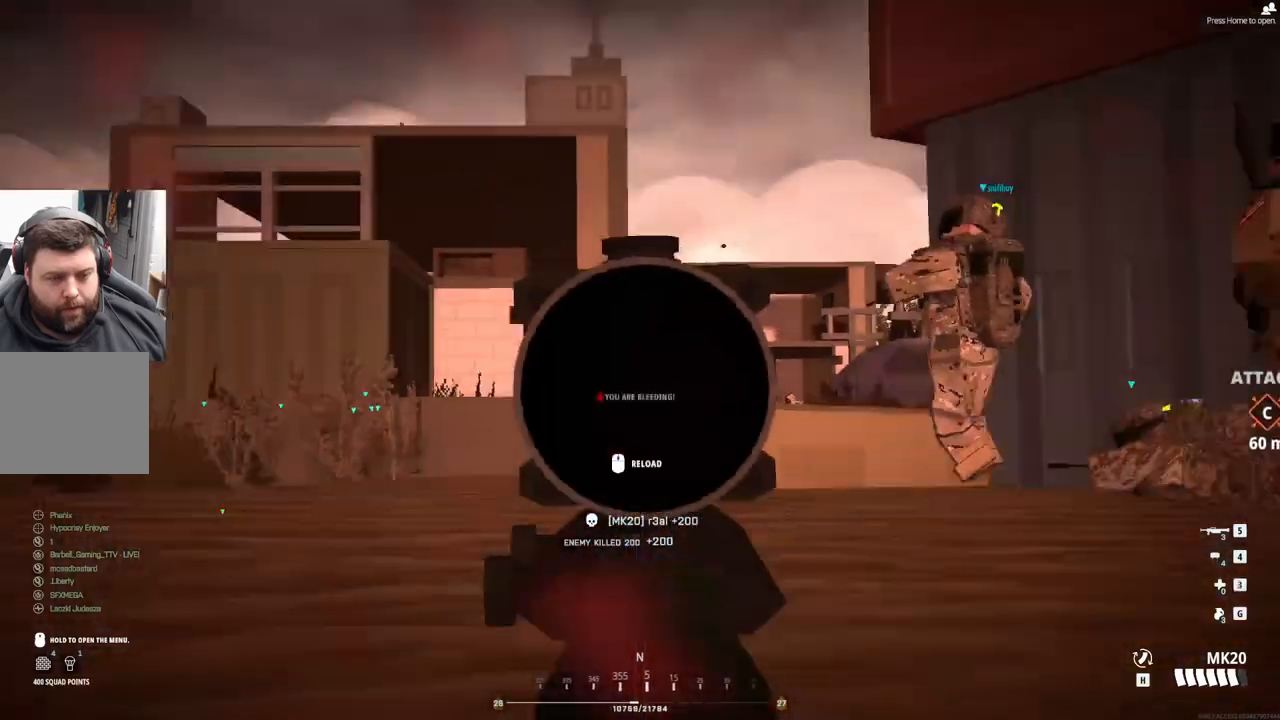
{"buttons": [], "left_stick": "up-right", "events": [[317, "left_stick", "up-right"]]}
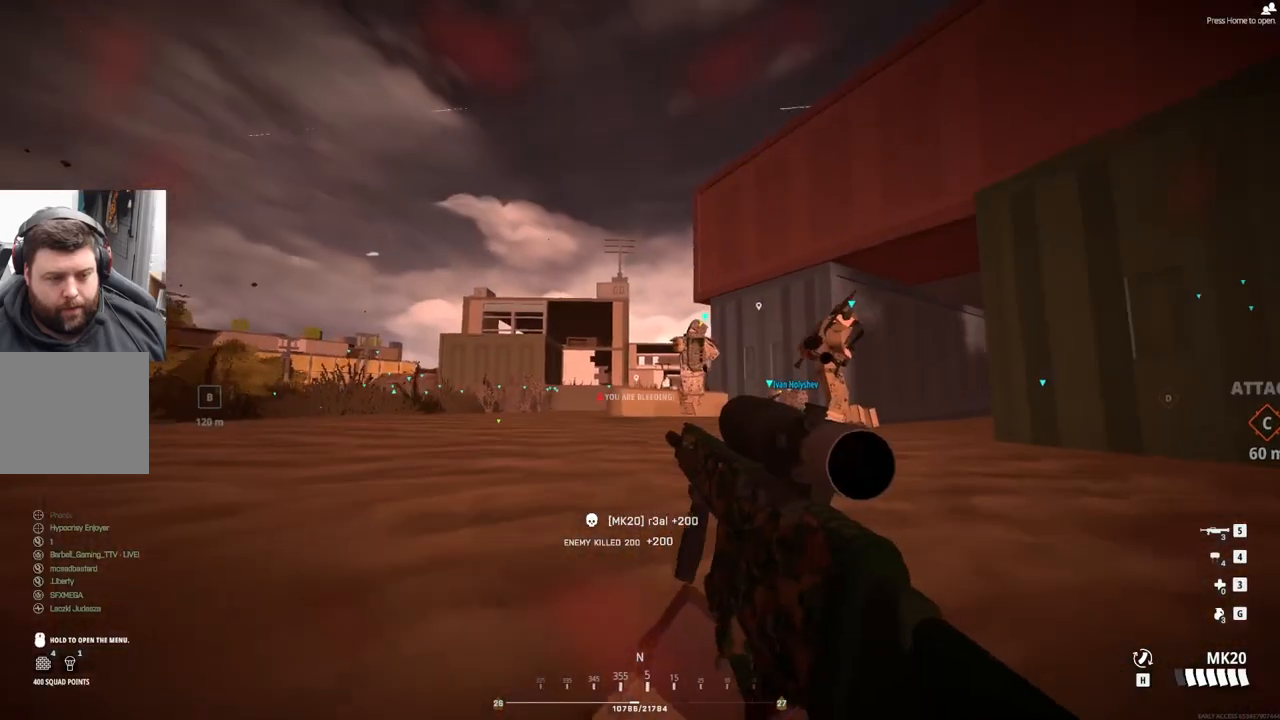
{"buttons": [], "left_stick": "up-right", "events": []}
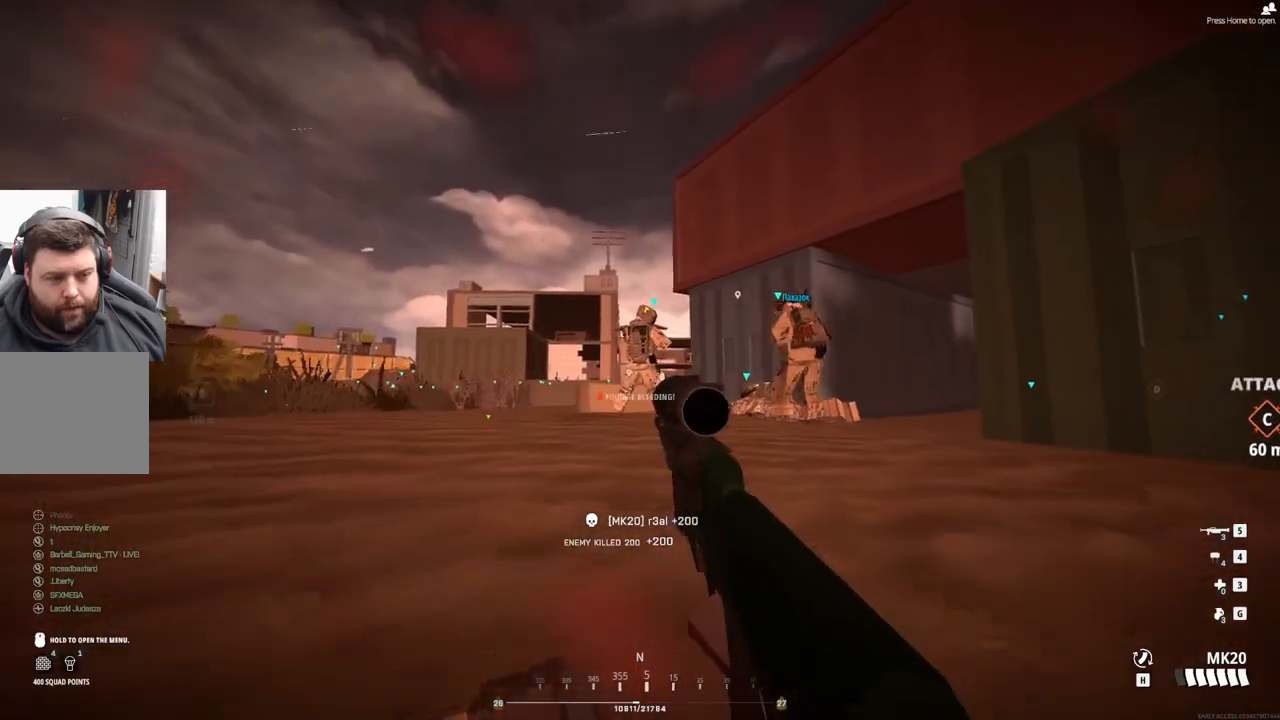
{"buttons": [], "left_stick": "up-right", "events": []}
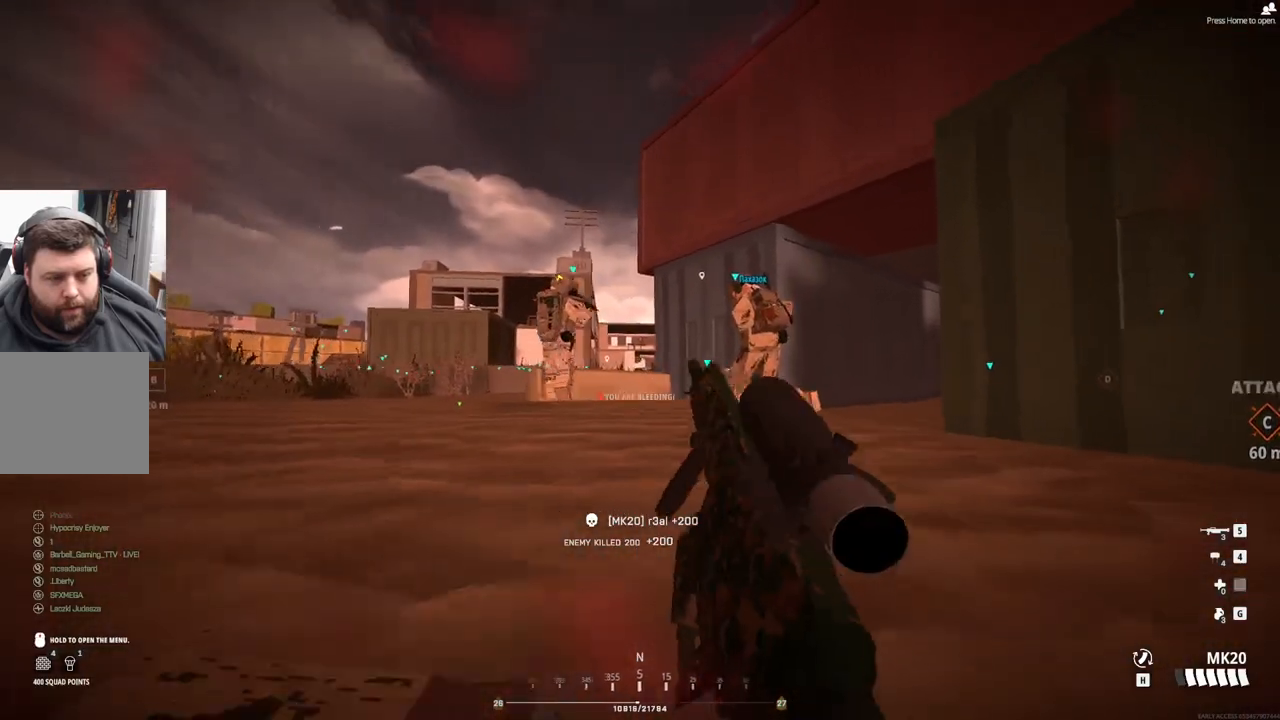
{"buttons": [], "left_stick": "up", "events": [[33, "left_stick", "up"]]}